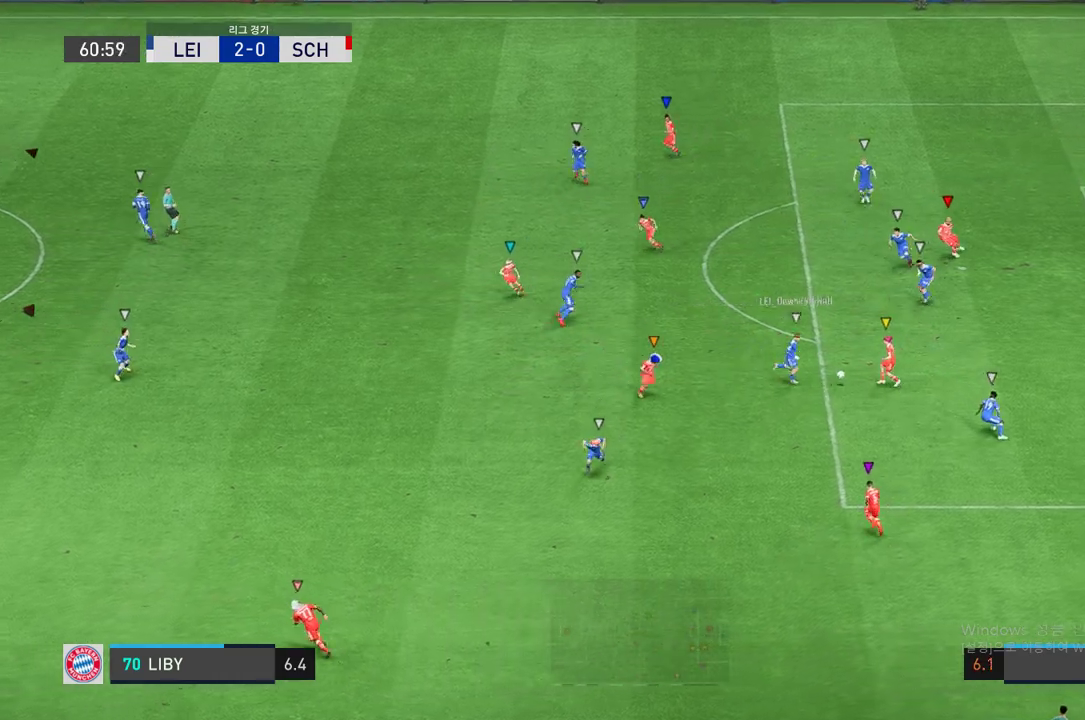
Gameplay with a controller (Xbox layout); each line is a JSON object with the inputs held at the frame after it. "events" lists button and stick changes between this image and that frame as [ms after this image, input, new state], when the widget could be followed in between. Not read: L3 right_stick.
{"buttons": [], "left_stick": "center", "events": []}
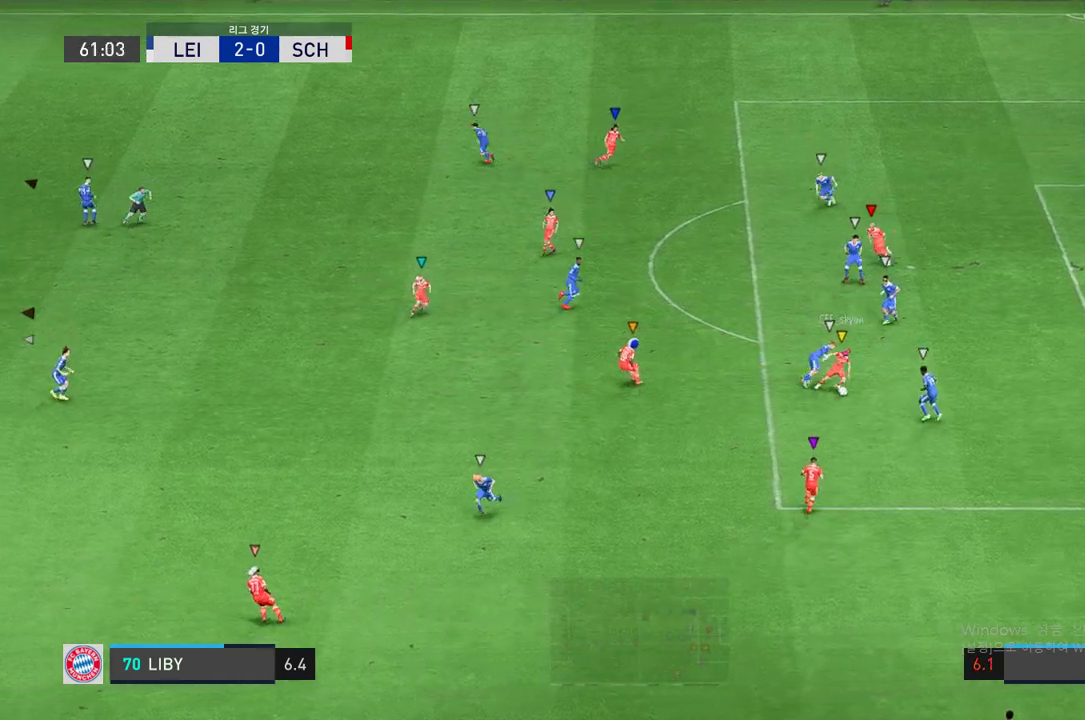
{"buttons": [], "left_stick": "center", "events": []}
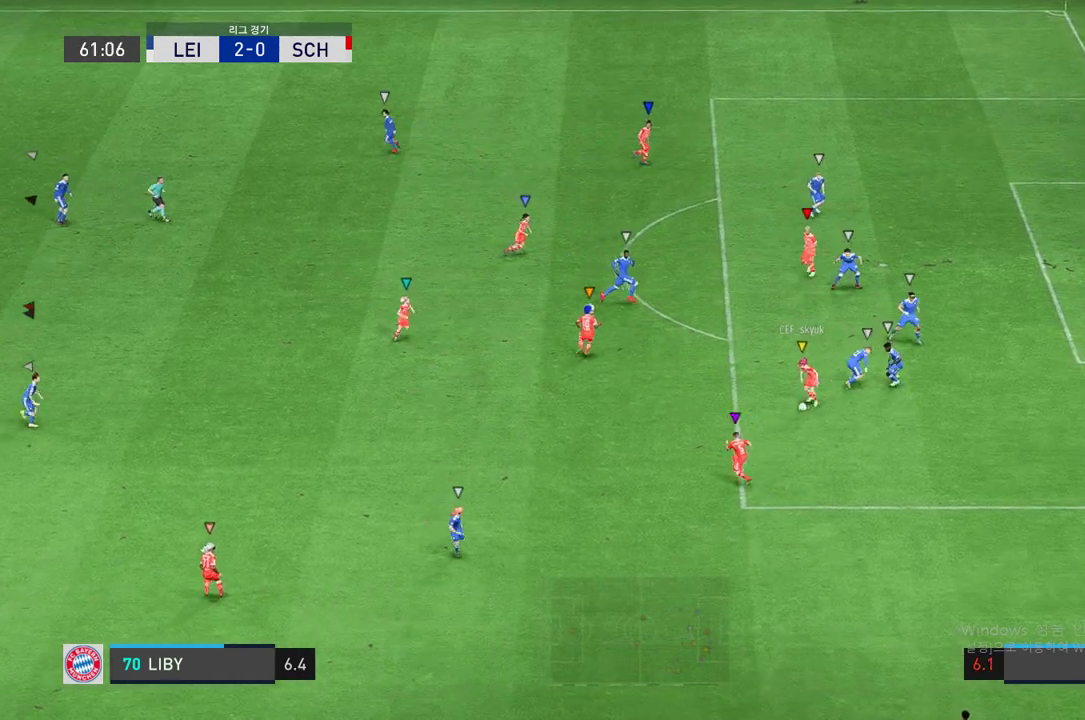
{"buttons": [], "left_stick": "center", "events": []}
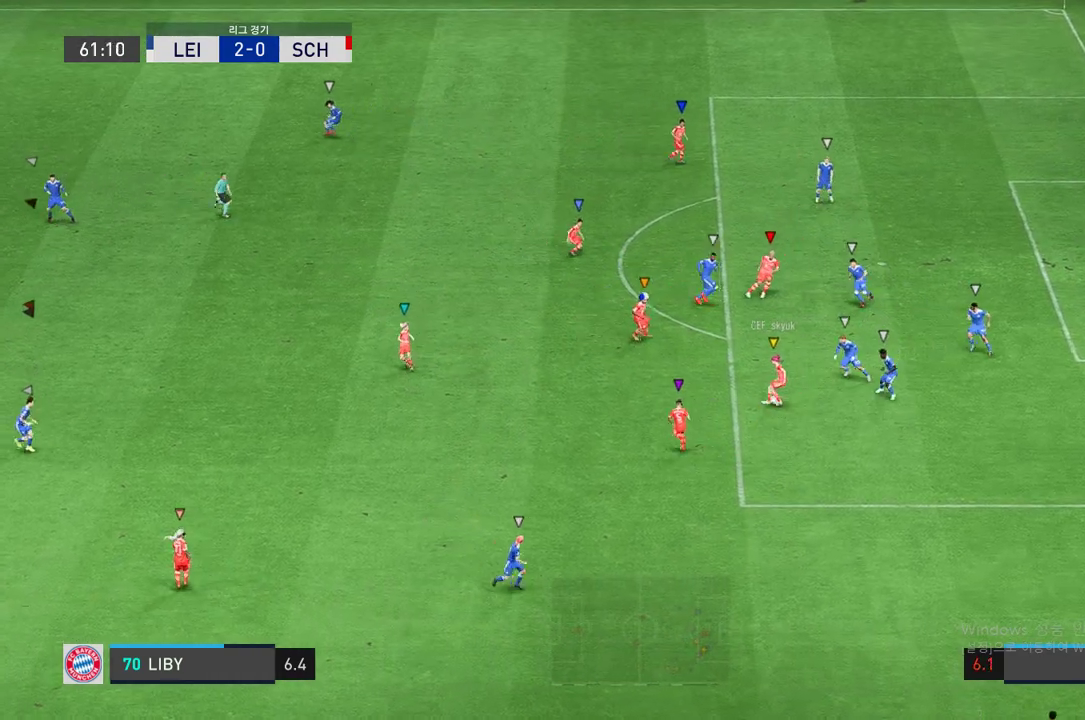
{"buttons": [], "left_stick": "center", "events": [[189, "left_stick", "right"], [412, "left_stick", "center"]]}
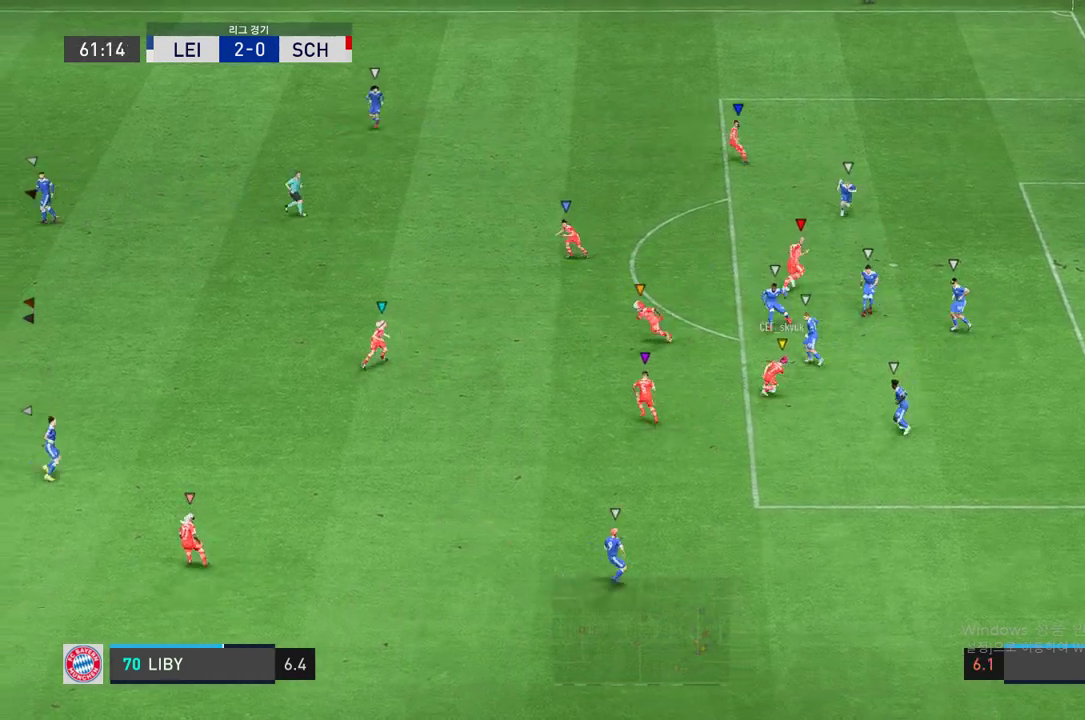
{"buttons": [], "left_stick": "right", "events": [[17, "left_stick", "right"]]}
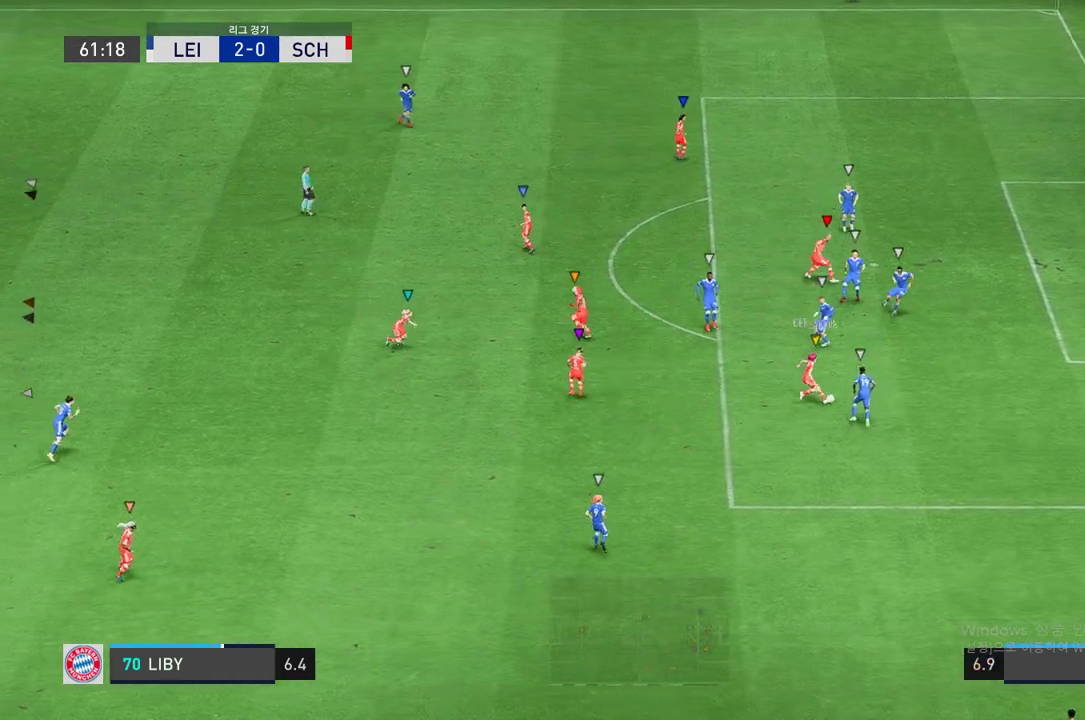
{"buttons": [], "left_stick": "up-right", "events": [[52, "left_stick", "center"], [292, "left_stick", "right"], [361, "left_stick", "up-right"]]}
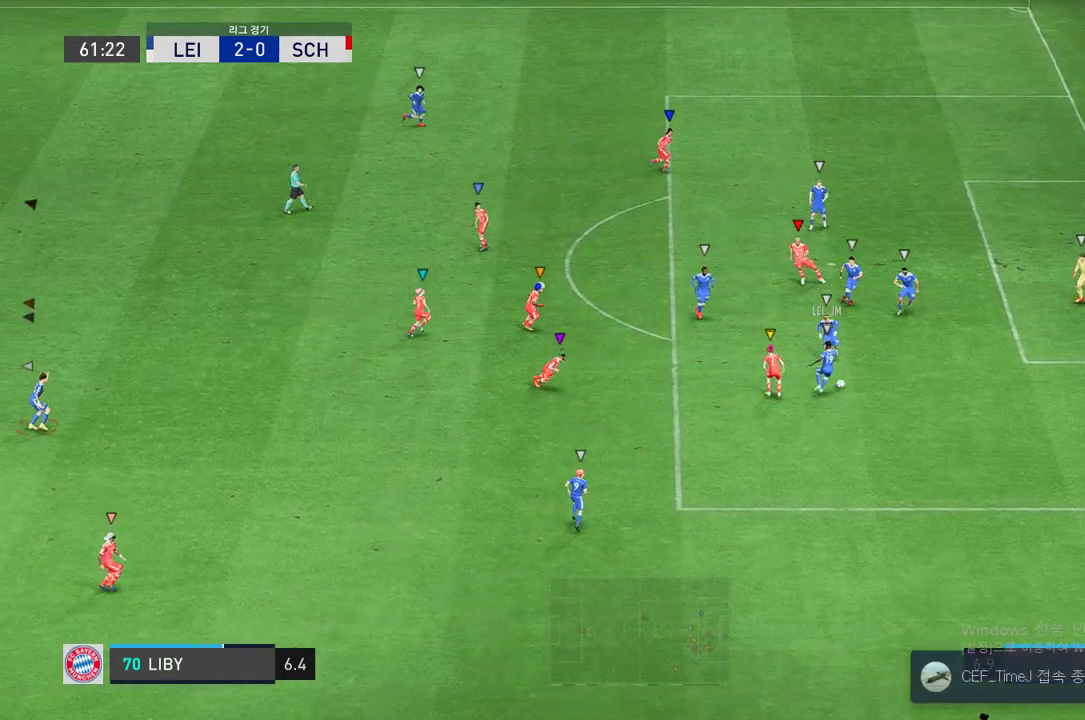
{"buttons": [], "left_stick": "center", "events": [[155, "left_stick", "center"]]}
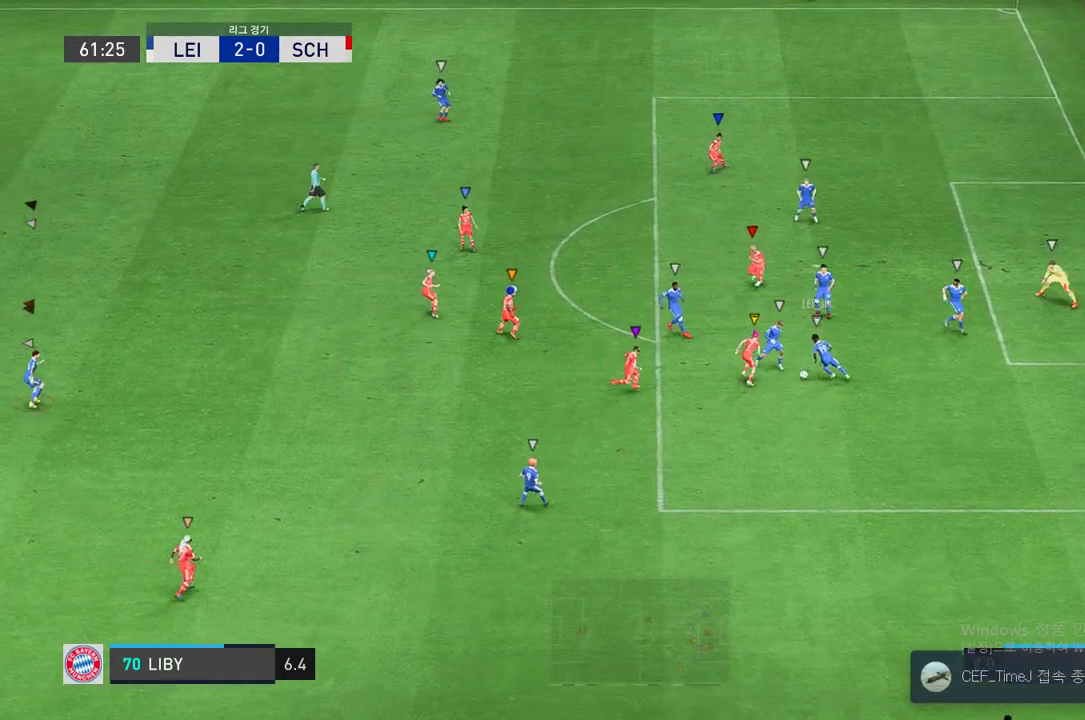
{"buttons": [], "left_stick": "up-left", "events": [[52, "left_stick", "down-right"], [223, "left_stick", "center"], [361, "left_stick", "up-left"]]}
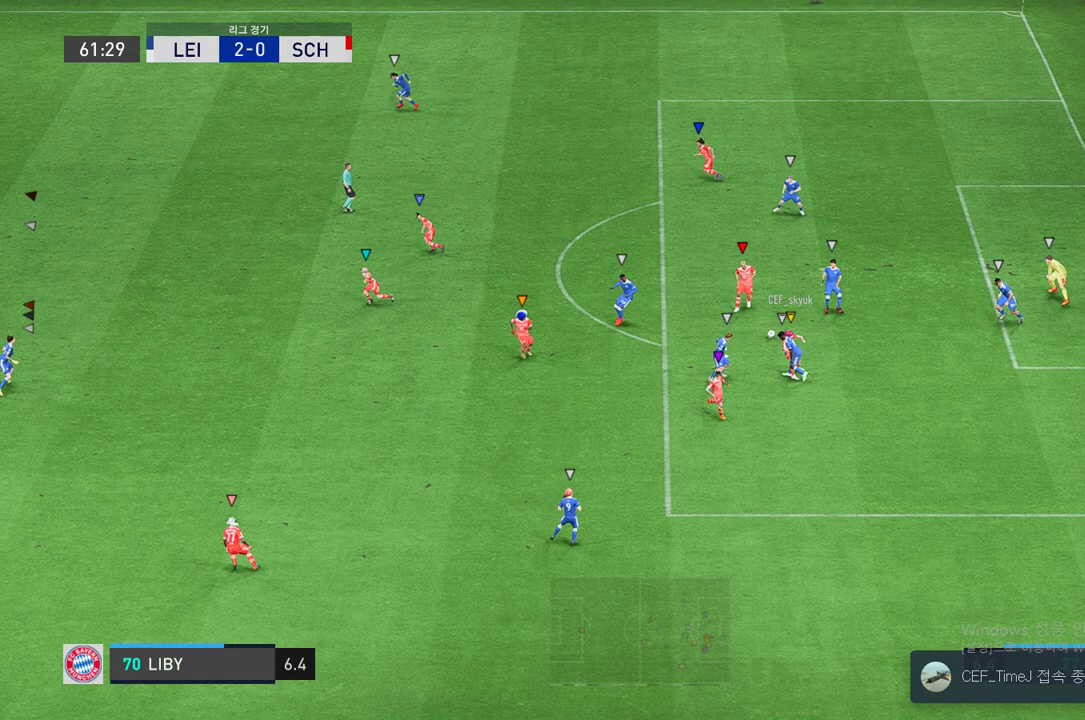
{"buttons": [], "left_stick": "up-right"}
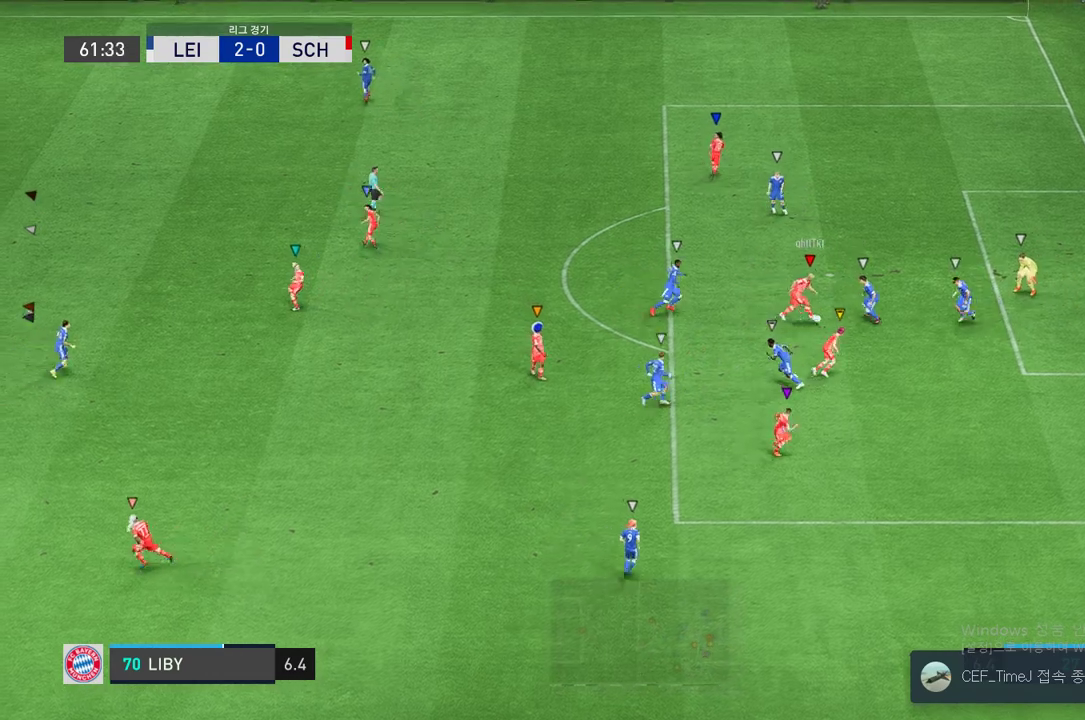
{"buttons": [], "left_stick": "up-right", "events": []}
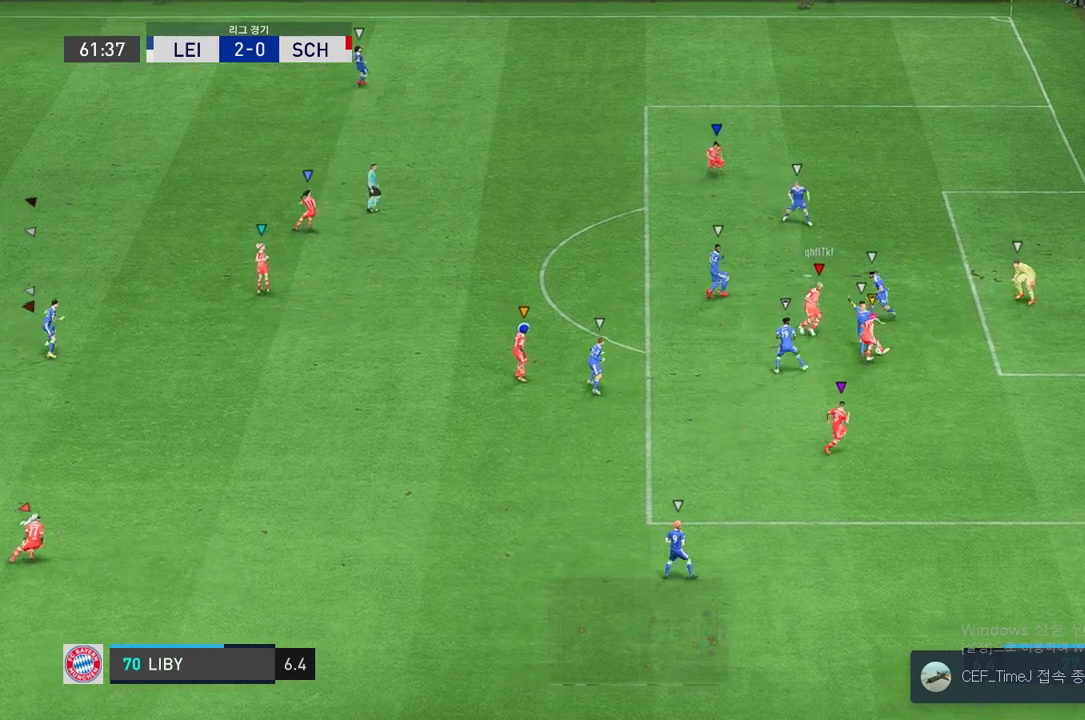
{"buttons": [], "left_stick": "center", "events": [[241, "left_stick", "center"]]}
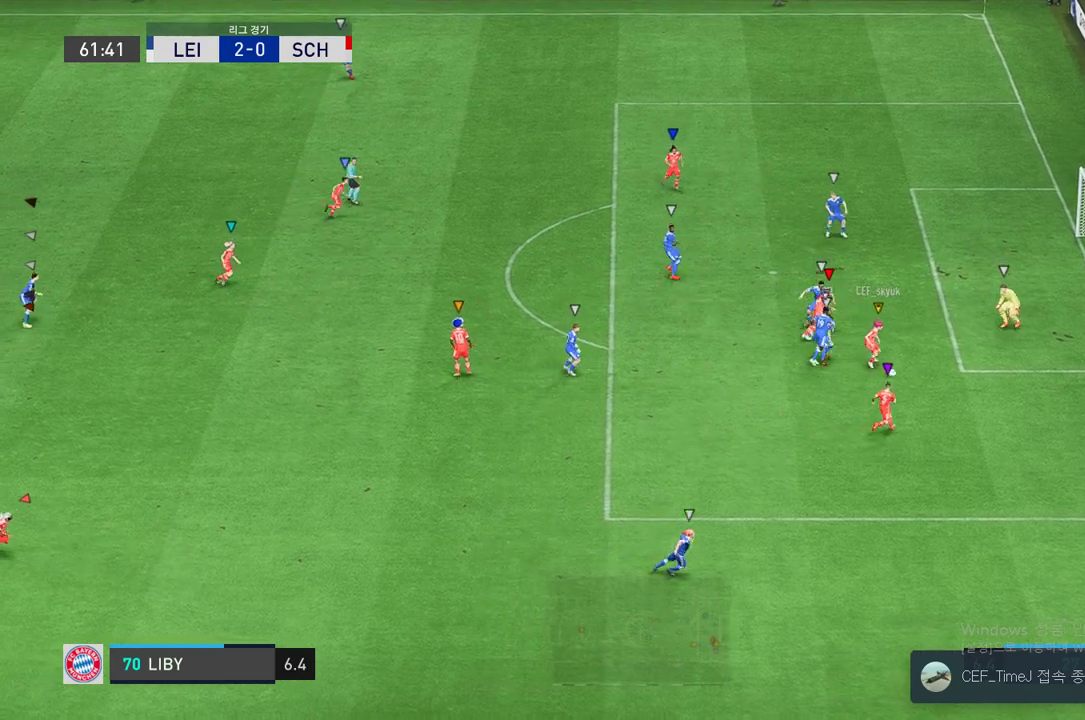
{"buttons": [], "left_stick": "center", "events": []}
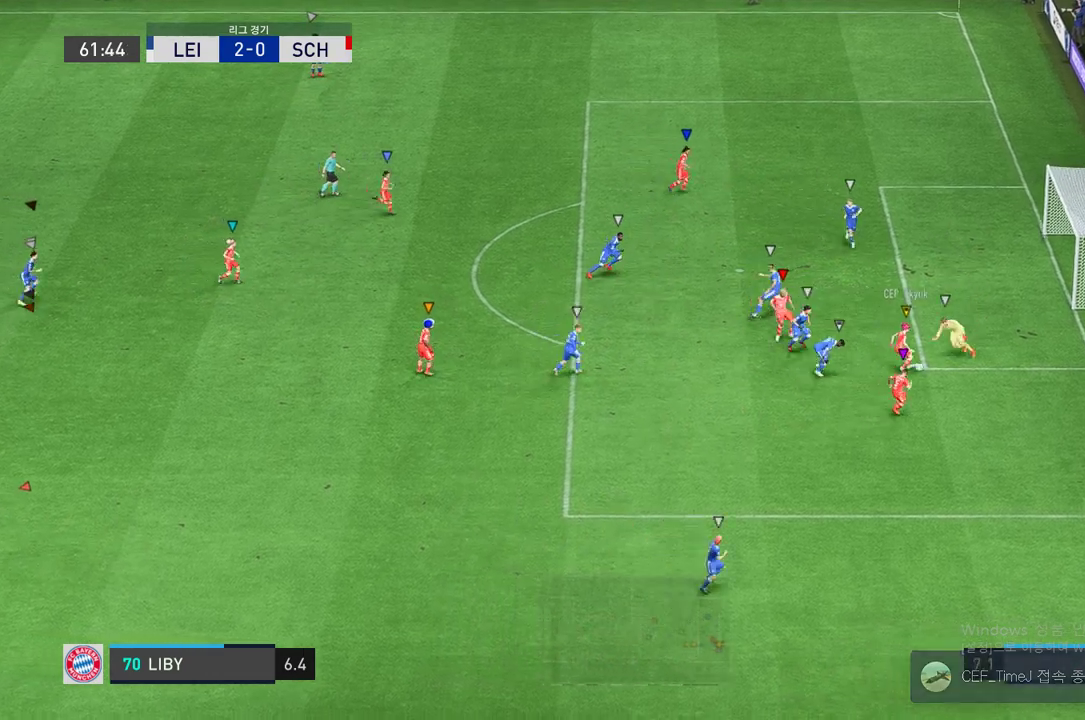
{"buttons": [], "left_stick": "center", "events": []}
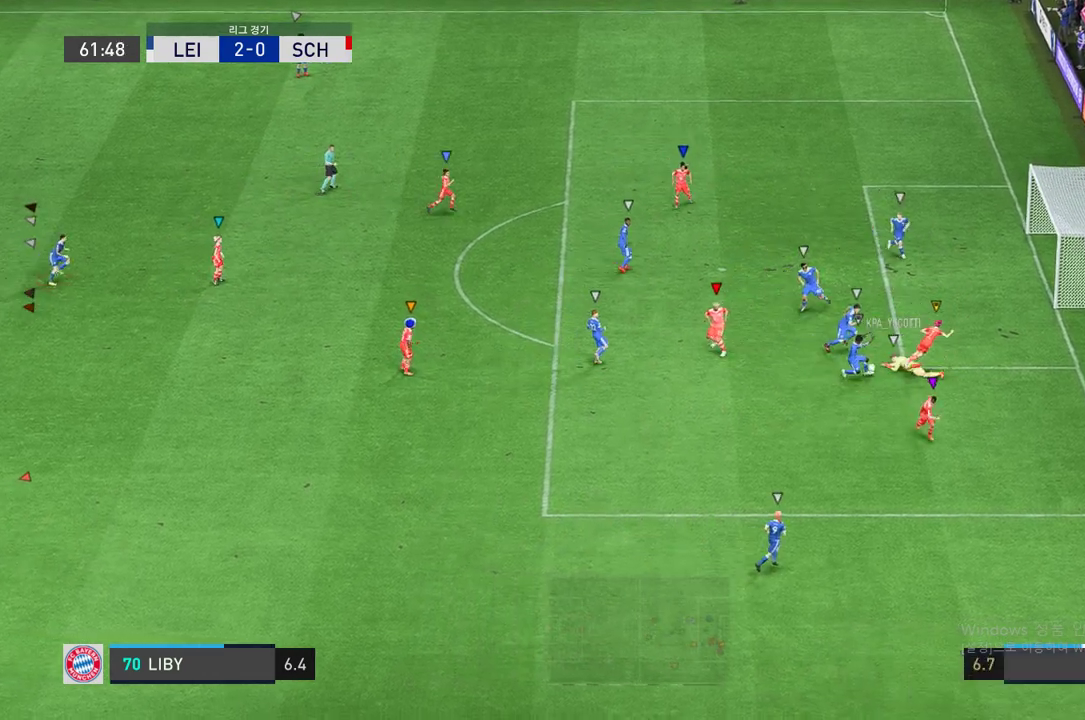
{"buttons": [], "left_stick": "center", "events": []}
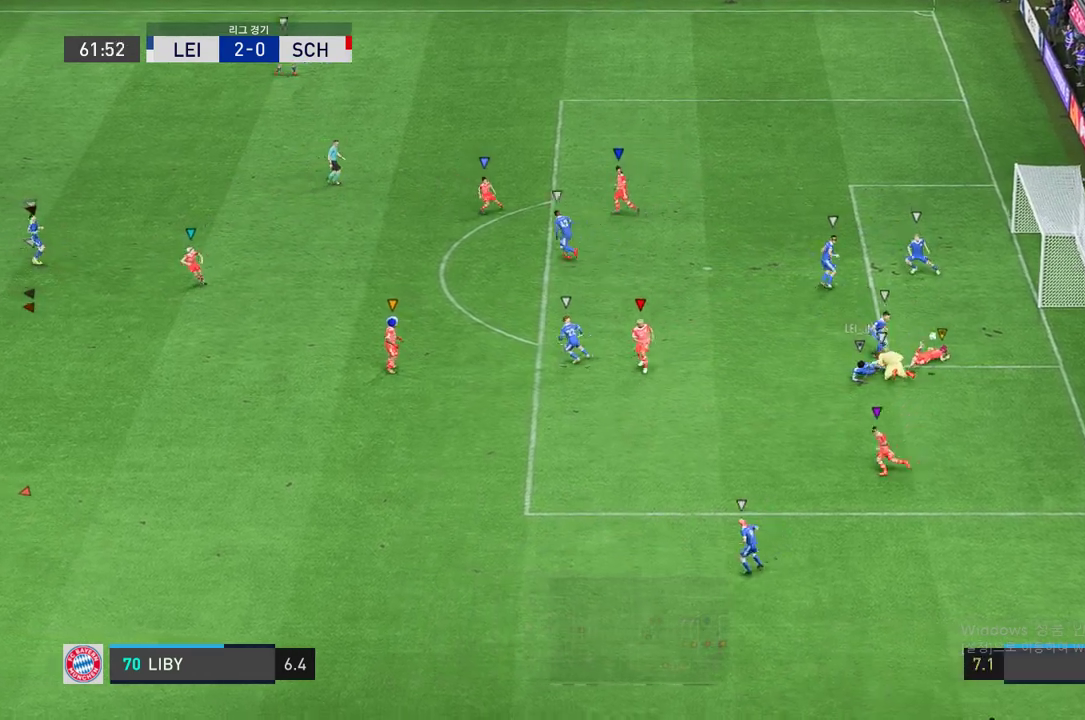
{"buttons": [], "left_stick": "right", "events": [[35, "left_stick", "right"]]}
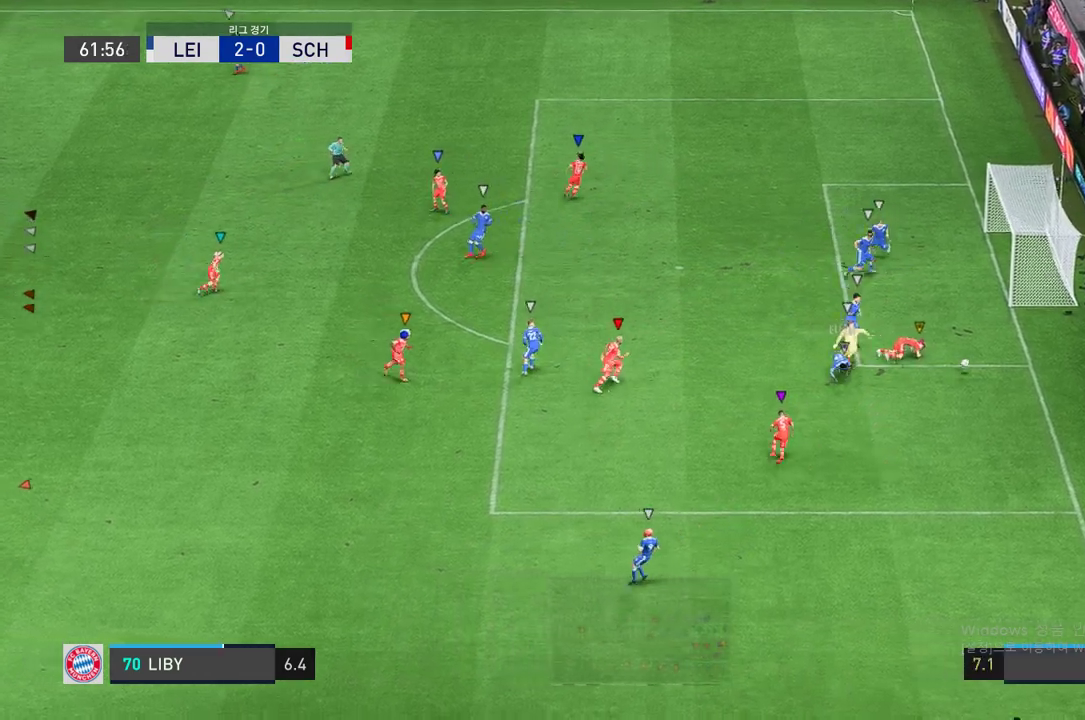
{"buttons": [], "left_stick": "up-right", "events": [[69, "left_stick", "up-right"]]}
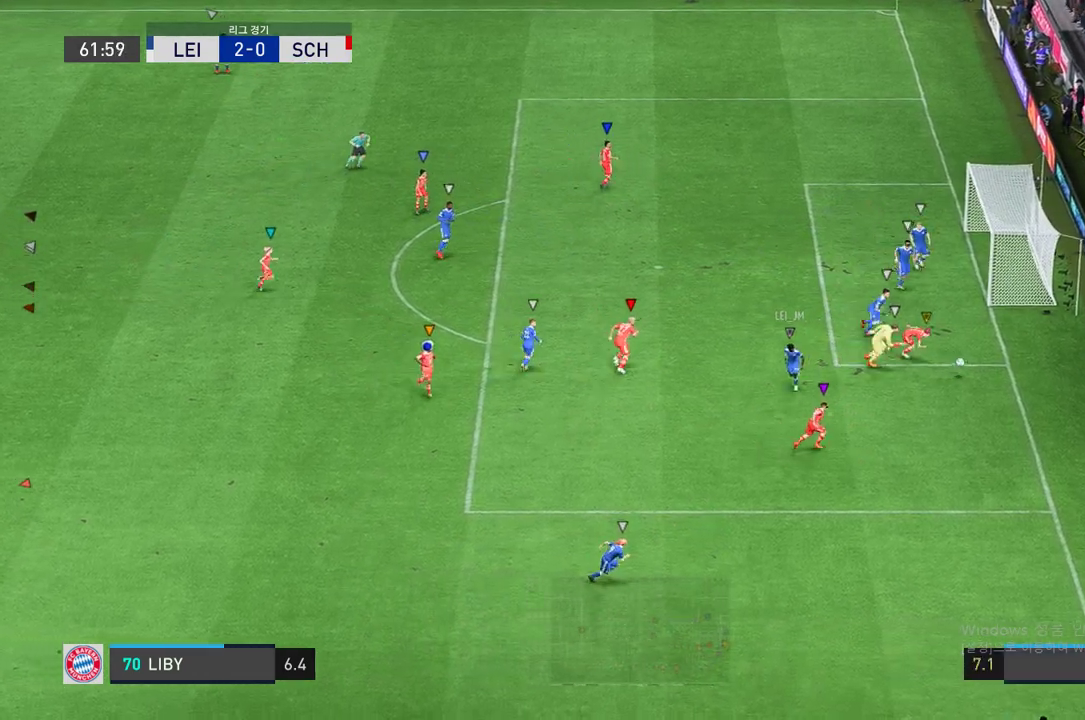
{"buttons": [], "left_stick": "center", "events": [[327, "left_stick", "center"]]}
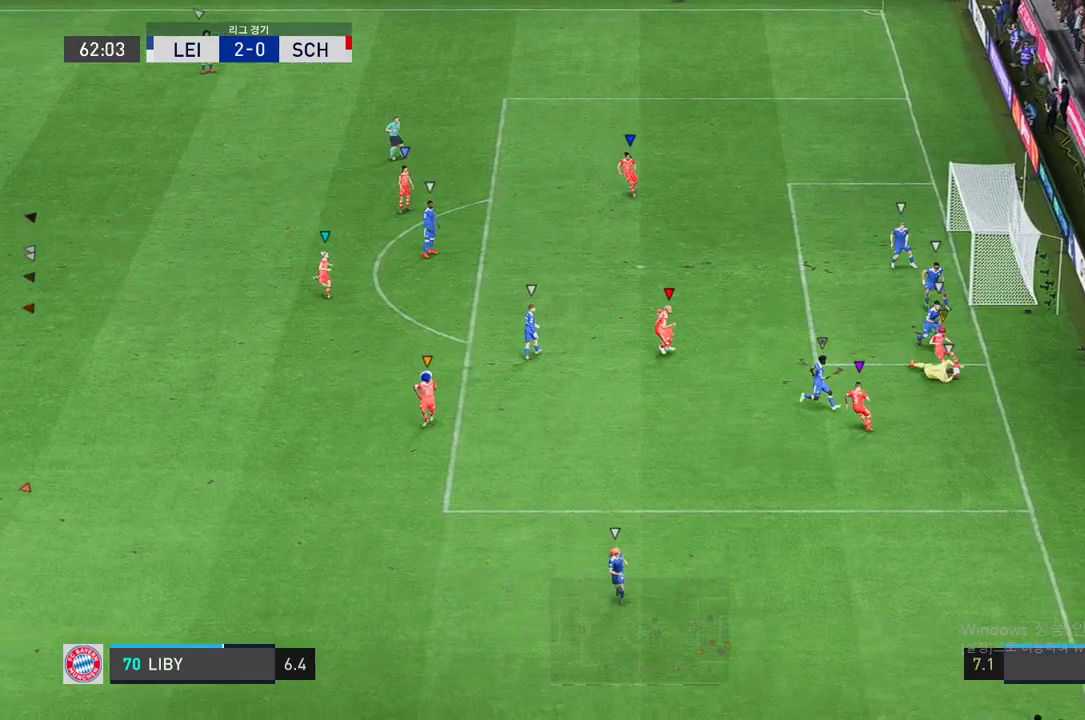
{"buttons": [], "left_stick": "center", "events": []}
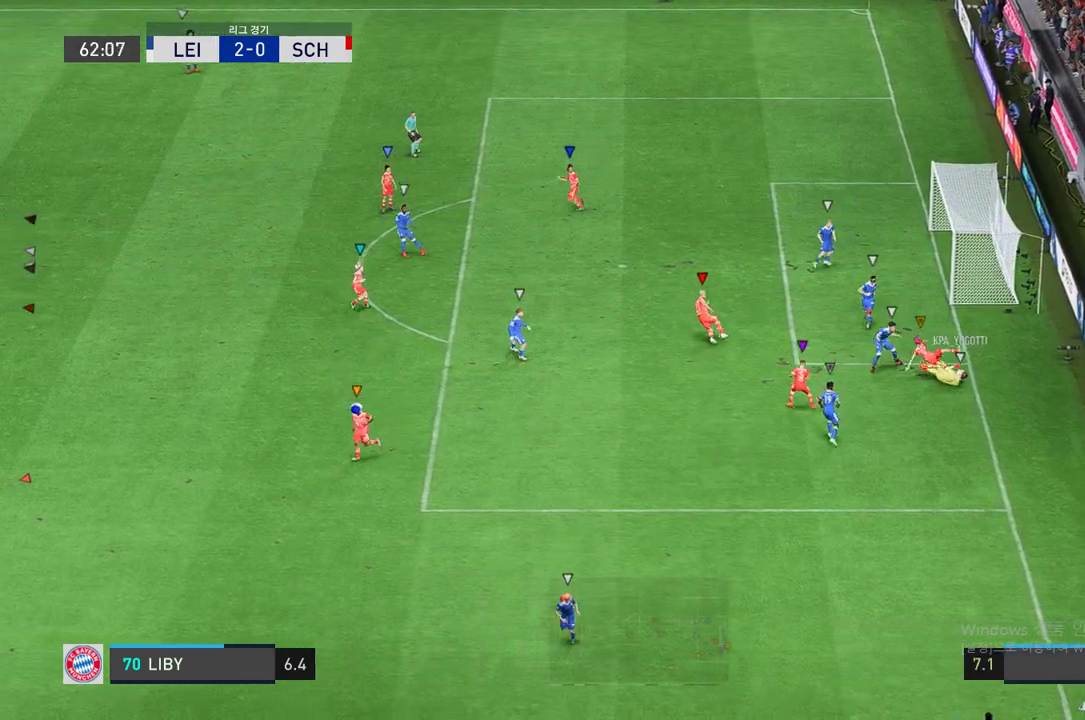
{"buttons": [], "left_stick": "center", "events": []}
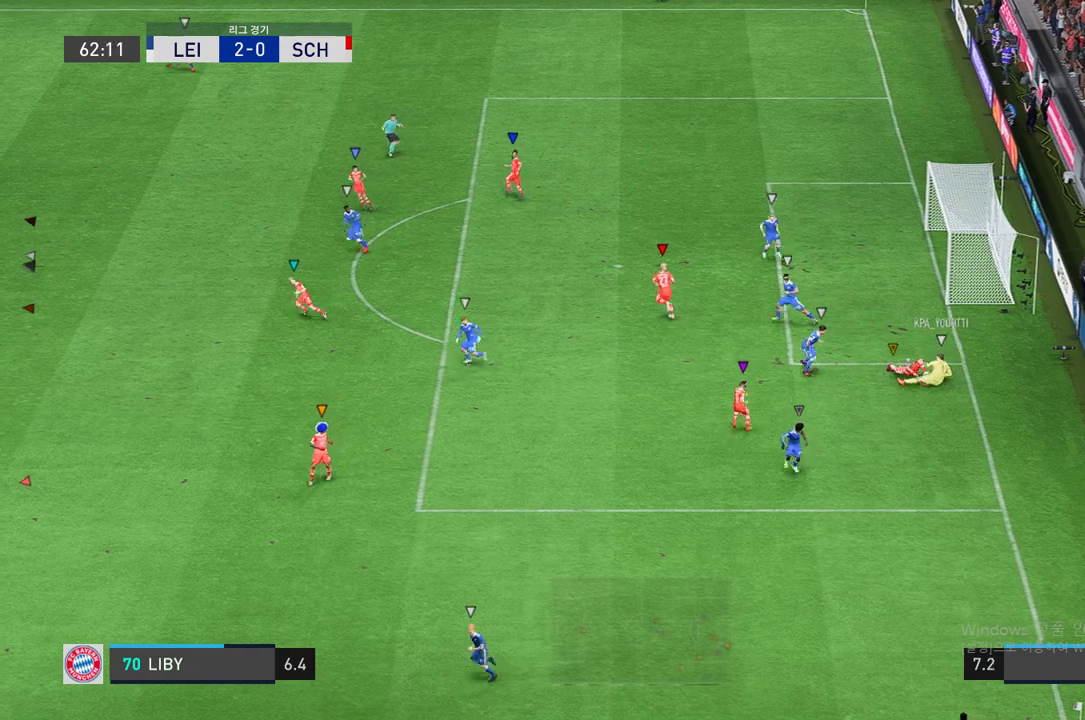
{"buttons": [], "left_stick": "left", "events": [[360, "left_stick", "left"]]}
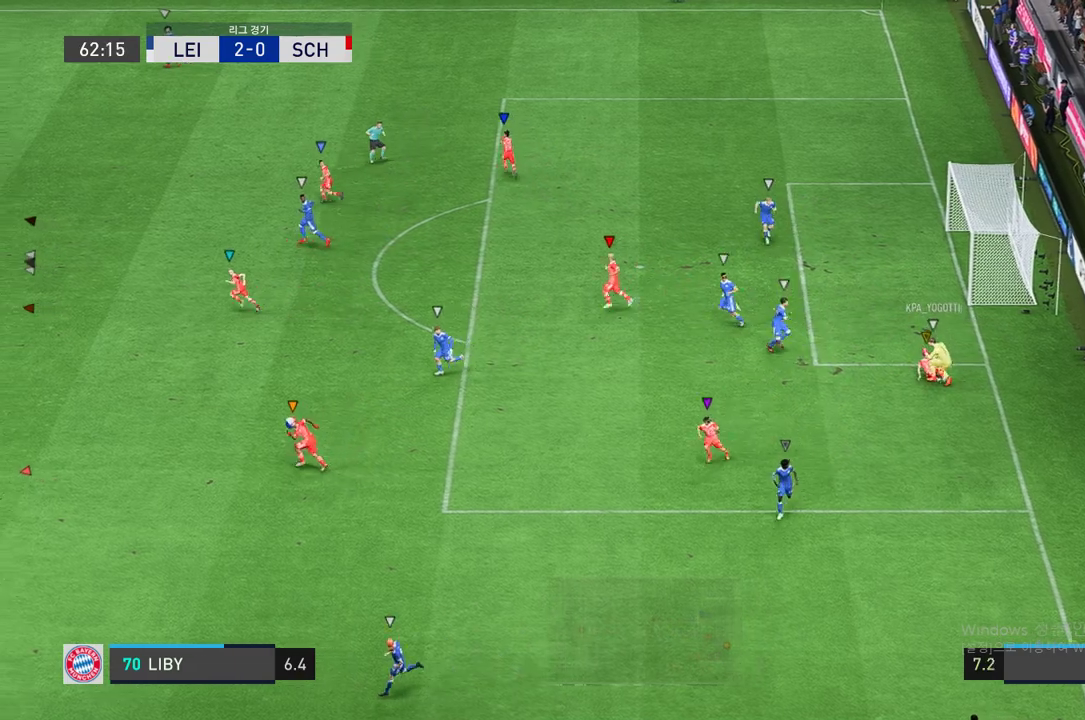
{"buttons": [], "left_stick": "left", "events": []}
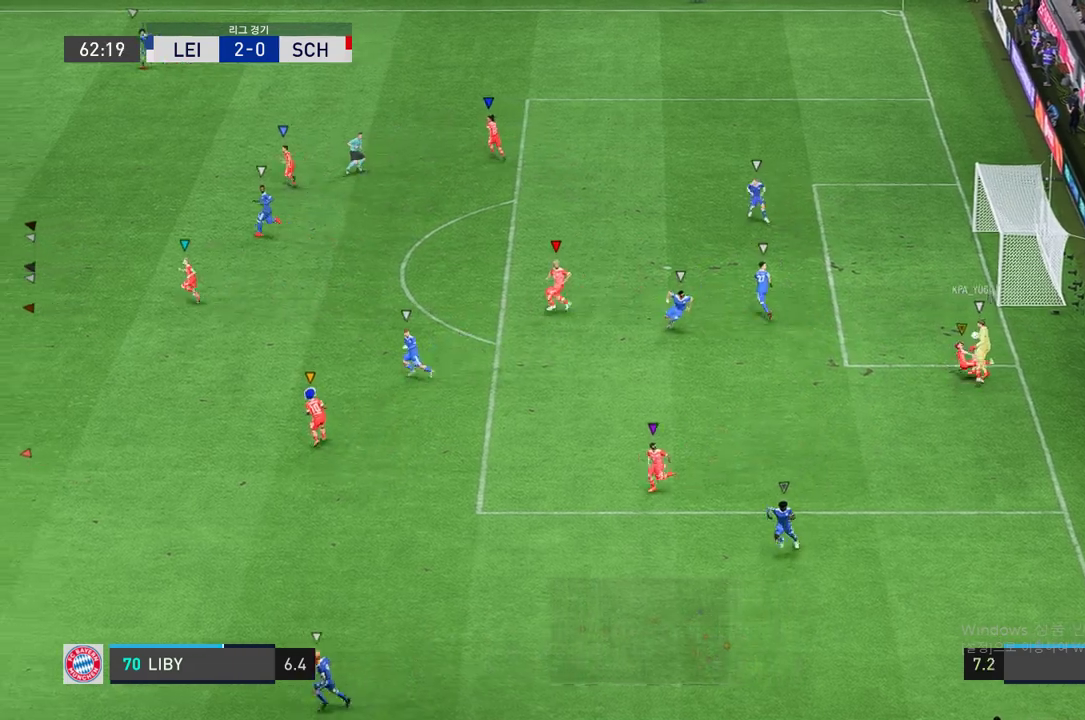
{"buttons": [], "left_stick": "down-left", "events": [[292, "left_stick", "down-left"]]}
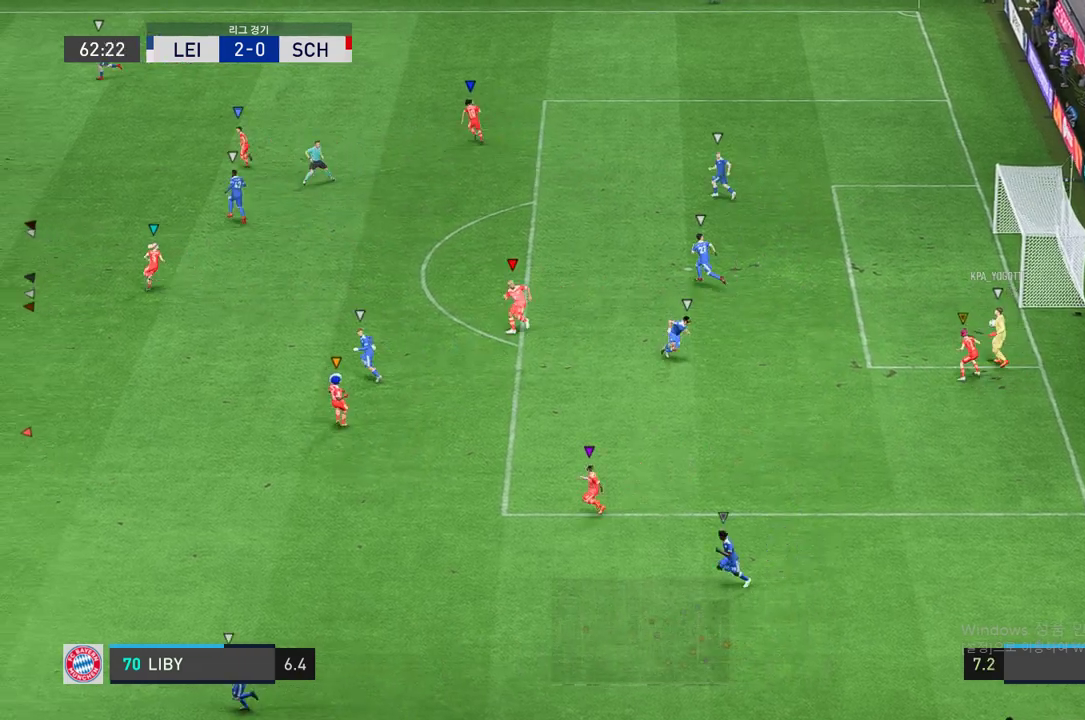
{"buttons": [], "left_stick": "left", "events": [[223, "left_stick", "center"], [463, "left_stick", "left"]]}
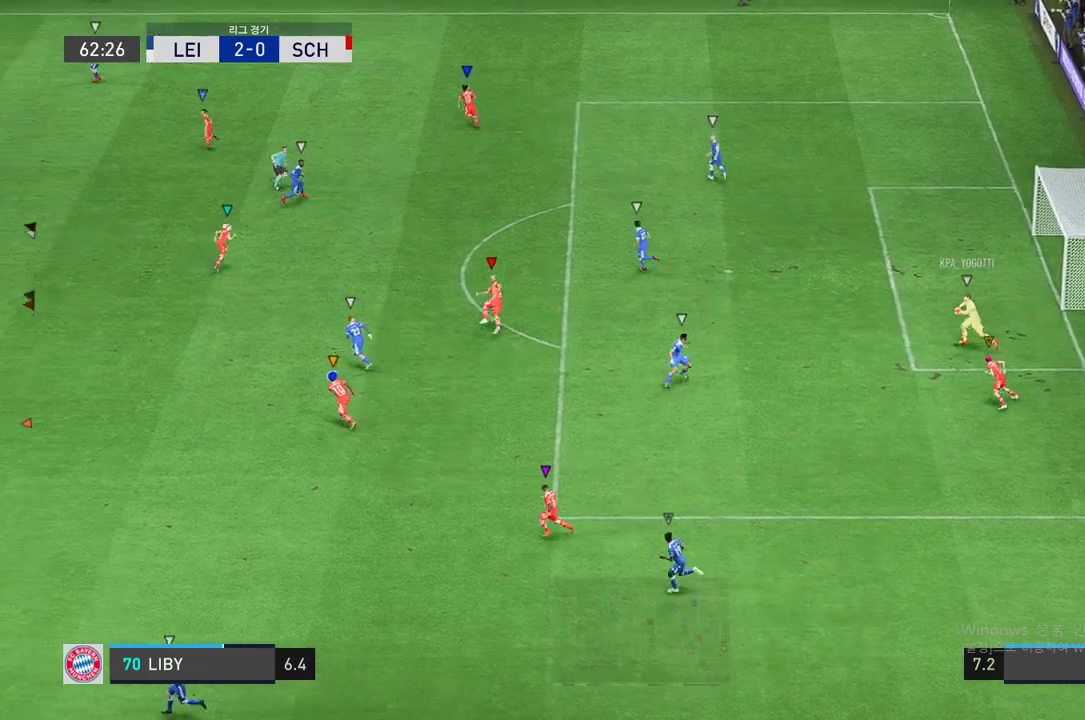
{"buttons": [], "left_stick": "center", "events": [[172, "left_stick", "center"]]}
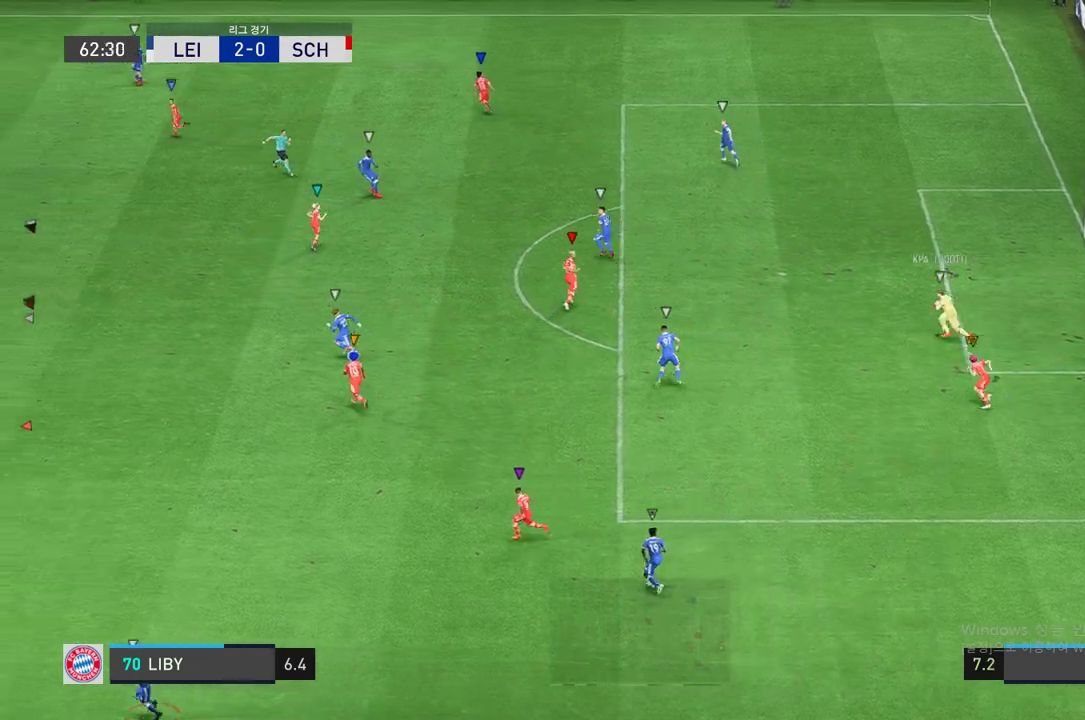
{"buttons": [], "left_stick": "left", "events": [[17, "left_stick", "up-left"], [120, "left_stick", "center"], [498, "left_stick", "left"]]}
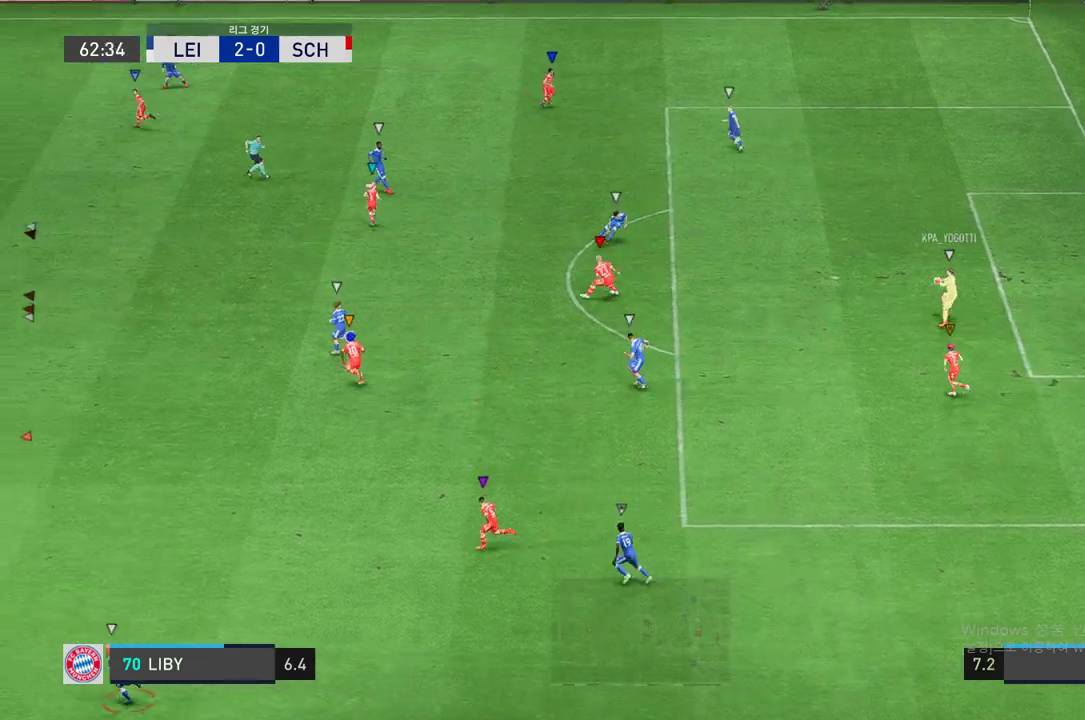
{"buttons": [], "left_stick": "center", "events": [[17, "left_stick", "up-left"], [223, "left_stick", "center"], [309, "left_stick", "up"], [412, "left_stick", "center"]]}
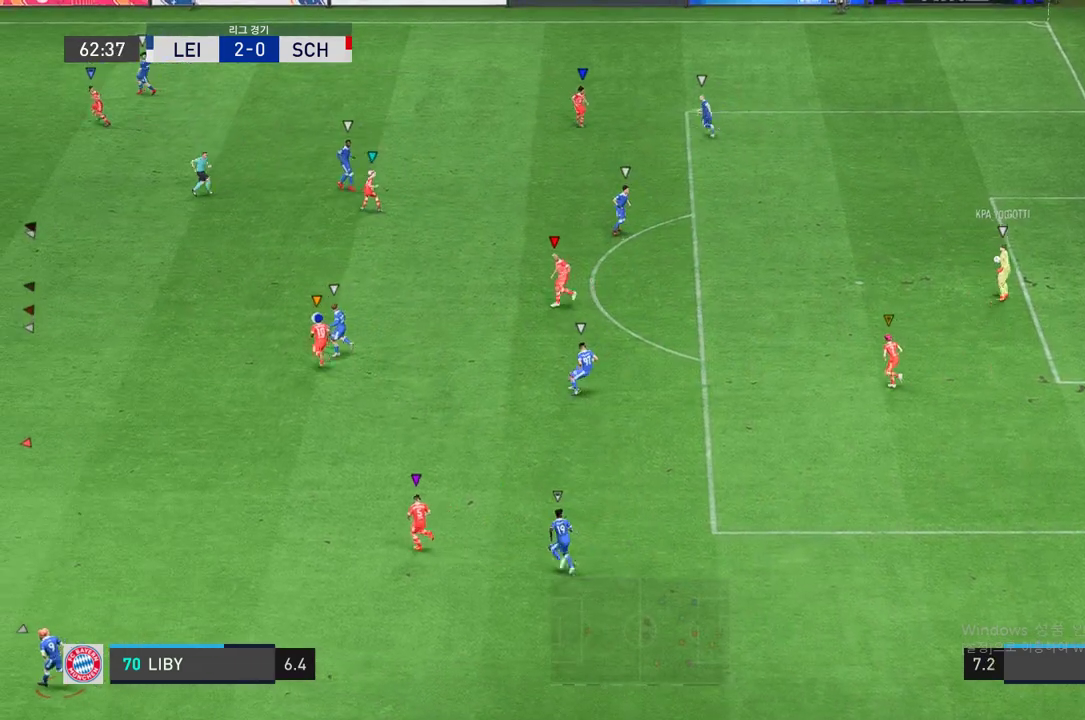
{"buttons": [], "left_stick": "down-right", "events": [[275, "left_stick", "down-right"]]}
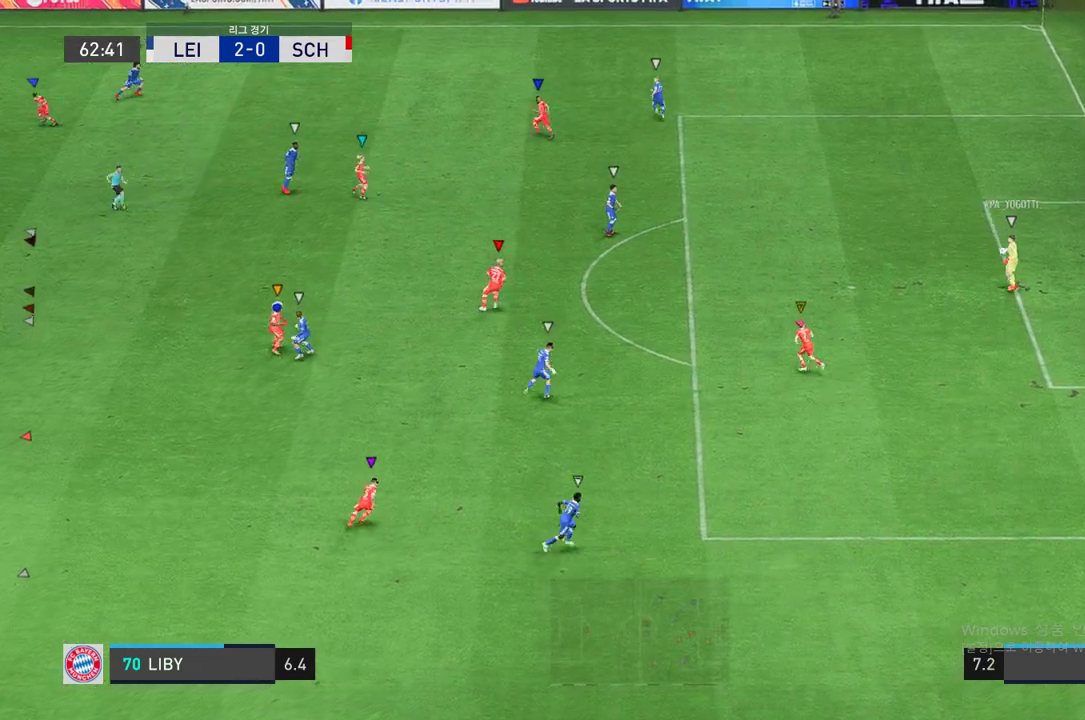
{"buttons": [], "left_stick": "center", "events": [[52, "left_stick", "center"]]}
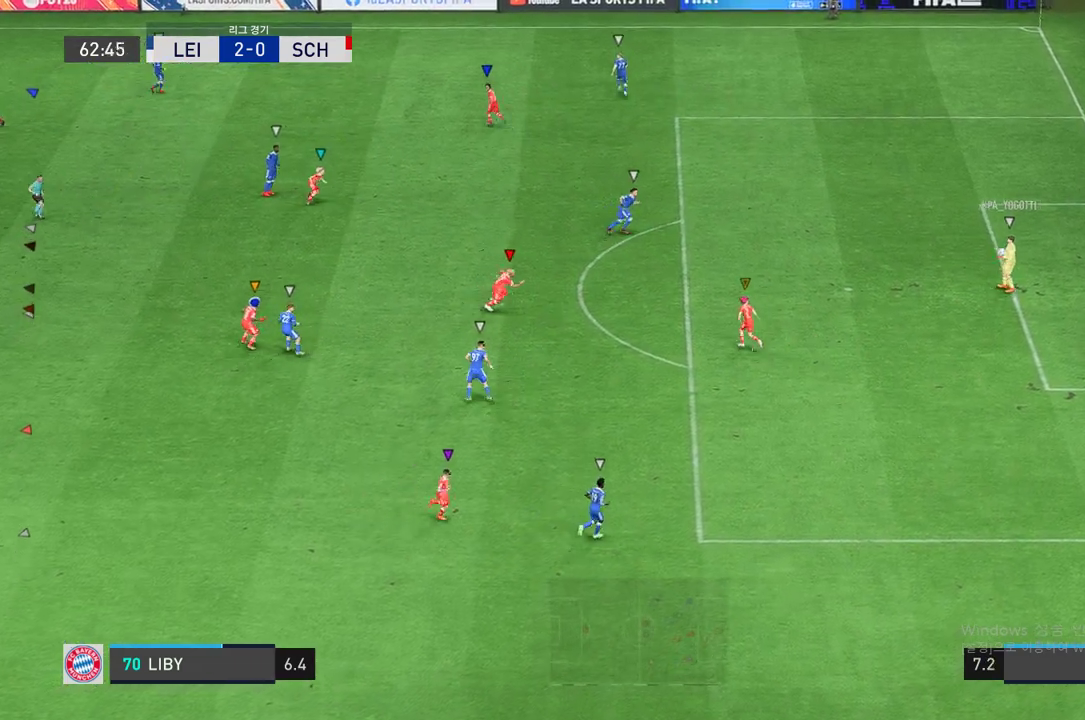
{"buttons": [], "left_stick": "center", "events": [[86, "left_stick", "down"], [189, "left_stick", "down-left"], [326, "left_stick", "center"]]}